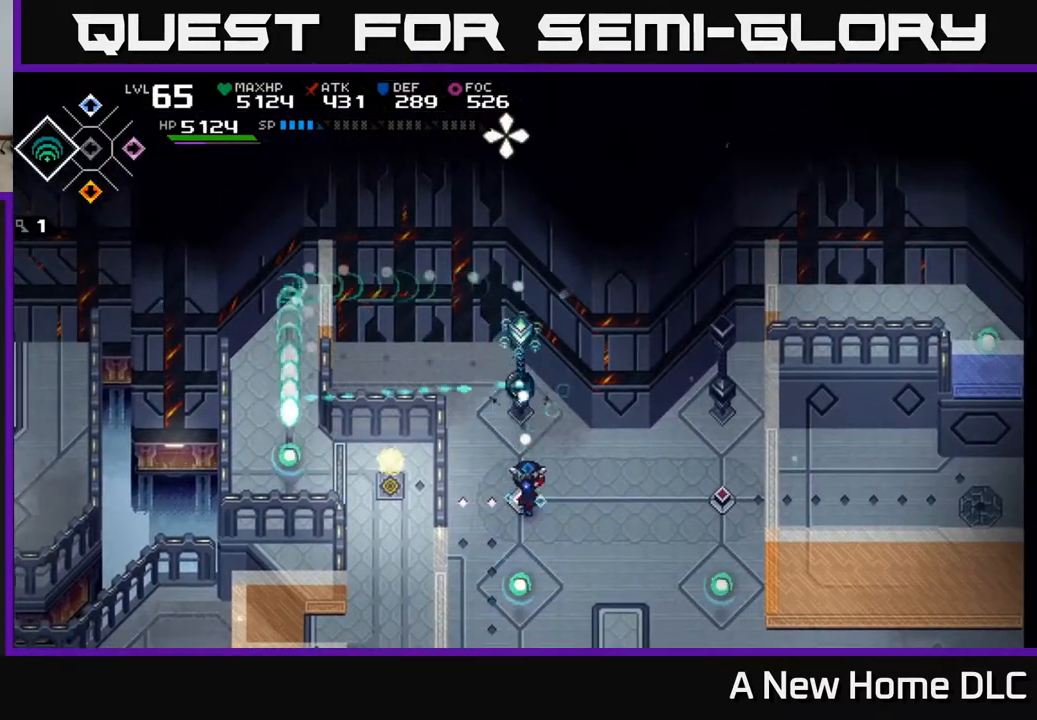
Gameplay with a controller (Xbox layout); each line is a JSON object with the inputs held at the frame after it. "events" lists button and stick changes between this image and that frame as [ms after this image, input, new state], when the widget could be followed in between.
{"buttons": [], "left_stick": "center", "right_stick": "up", "events": [[383, "DPAD_RIGHT", "down"], [483, "DPAD_RIGHT", "up"]]}
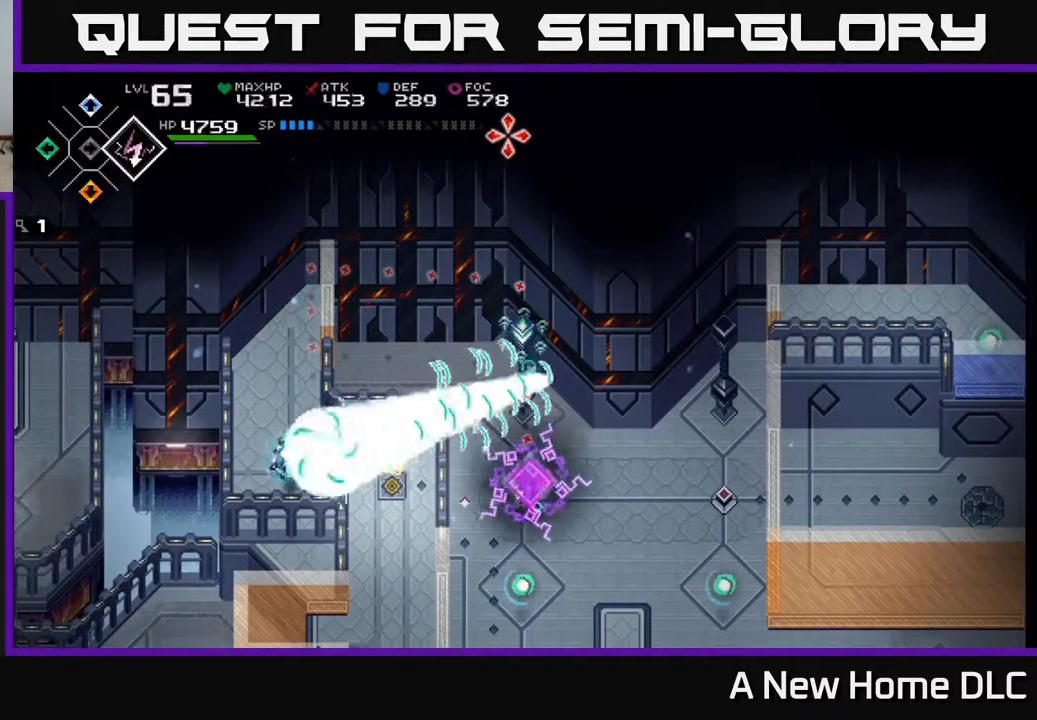
{"buttons": [], "left_stick": "center", "right_stick": "up", "events": [[350, "R1", "down"], [450, "R1", "up"]]}
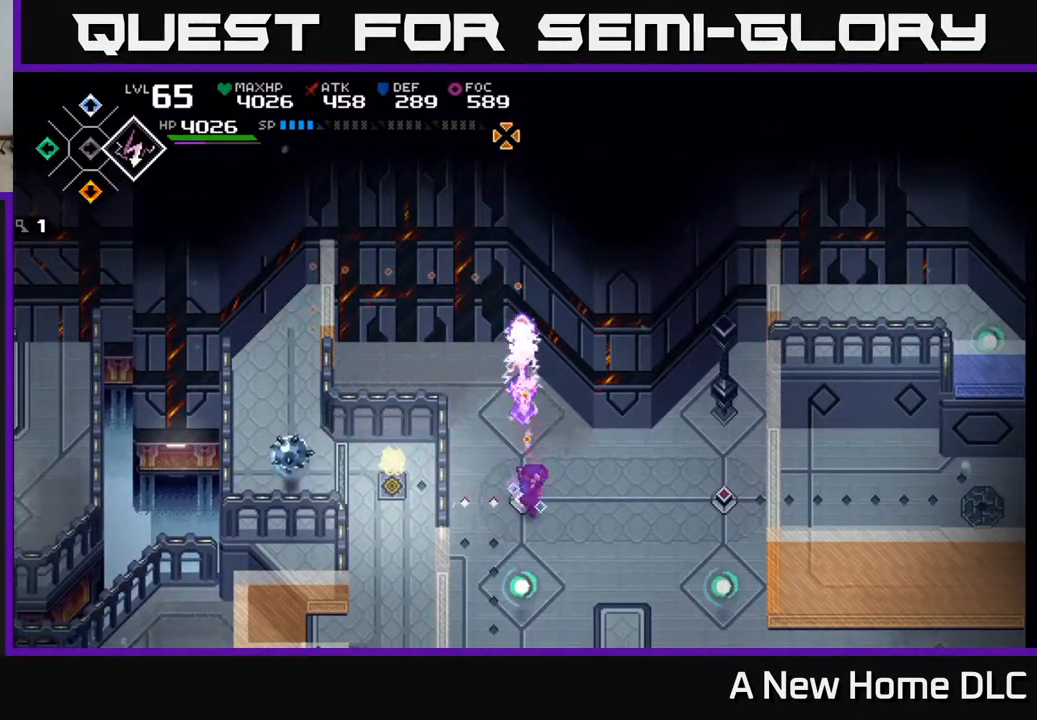
{"buttons": [], "left_stick": "center", "right_stick": "up", "events": []}
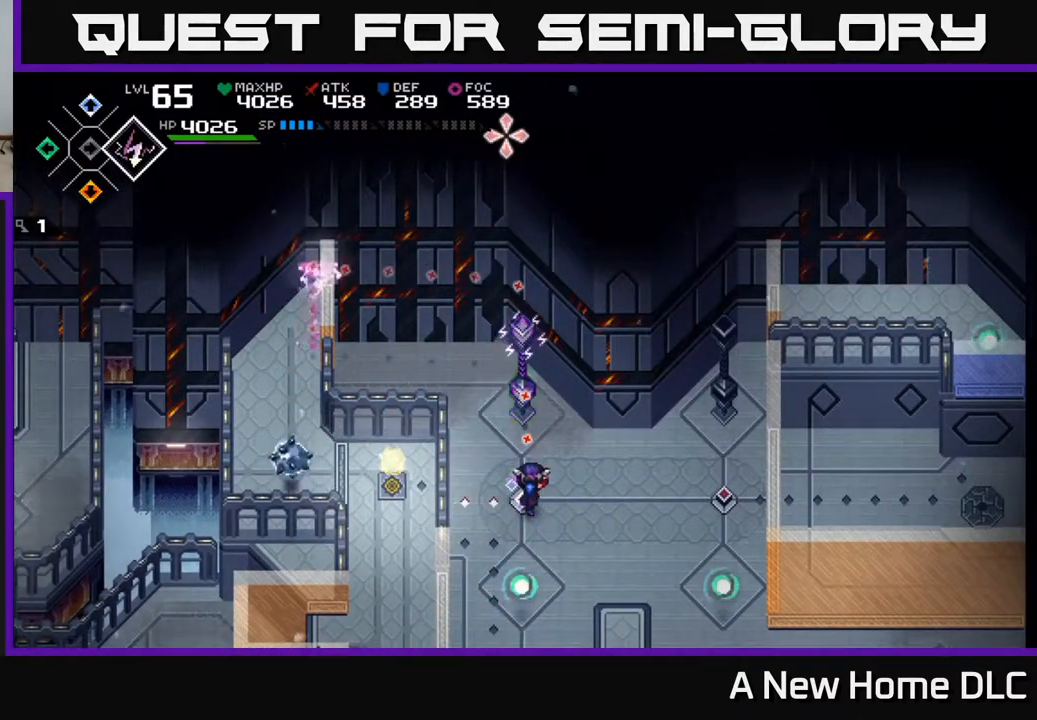
{"buttons": ["R1"], "left_stick": "center", "right_stick": "up", "events": [[500, "R1", "down"]]}
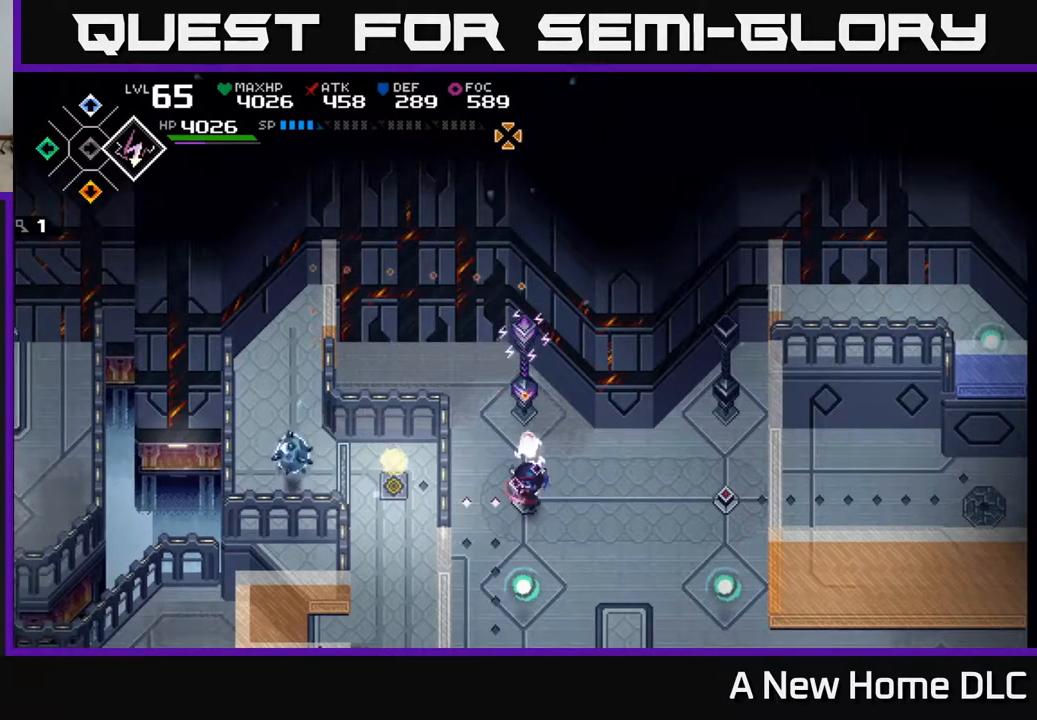
{"buttons": [], "left_stick": "center", "right_stick": "up", "events": [[83, "R1", "up"]]}
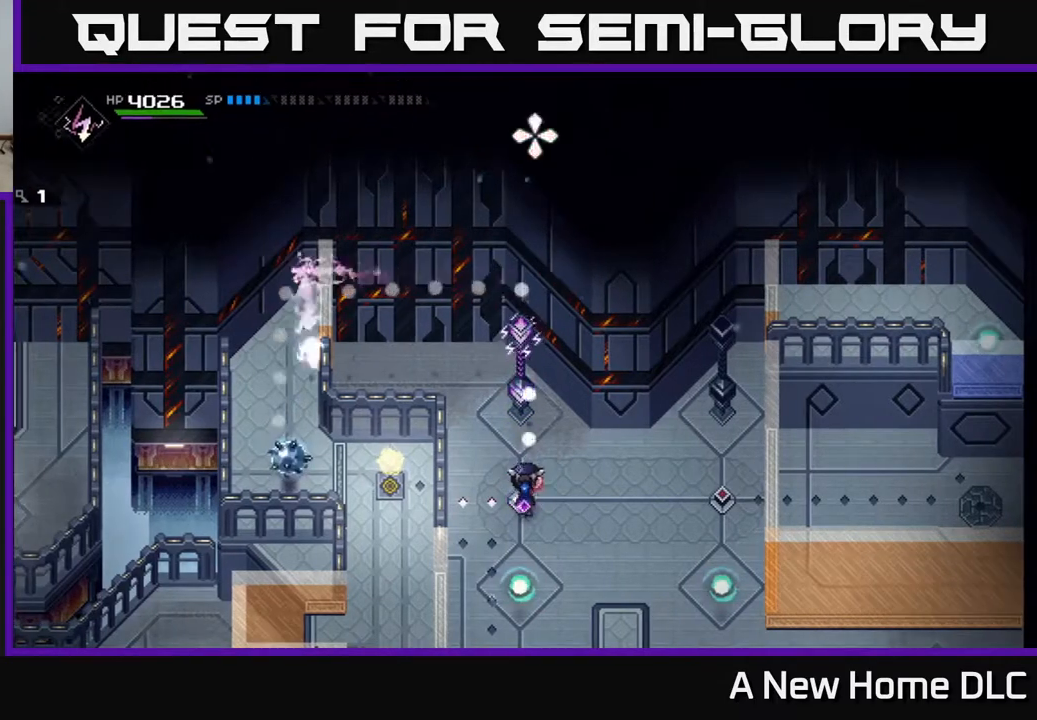
{"buttons": [], "left_stick": "center", "right_stick": "up", "events": []}
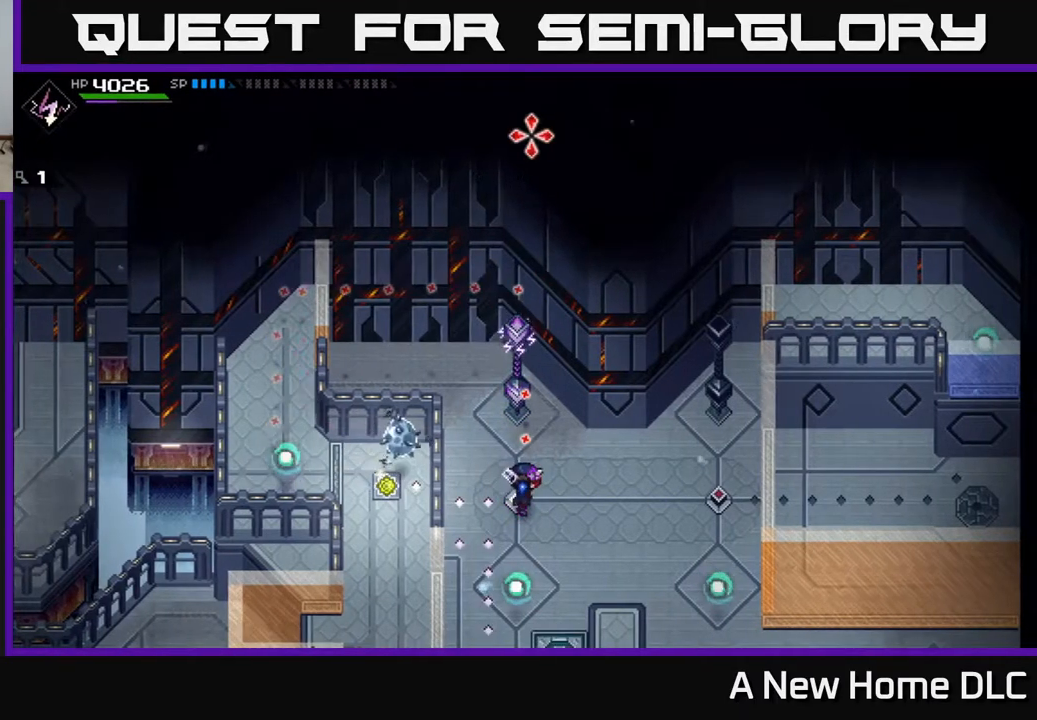
{"buttons": [], "left_stick": "down", "right_stick": "center", "events": [[317, "left_stick", "down"], [333, "right_stick", "up-left"], [450, "right_stick", "center"]]}
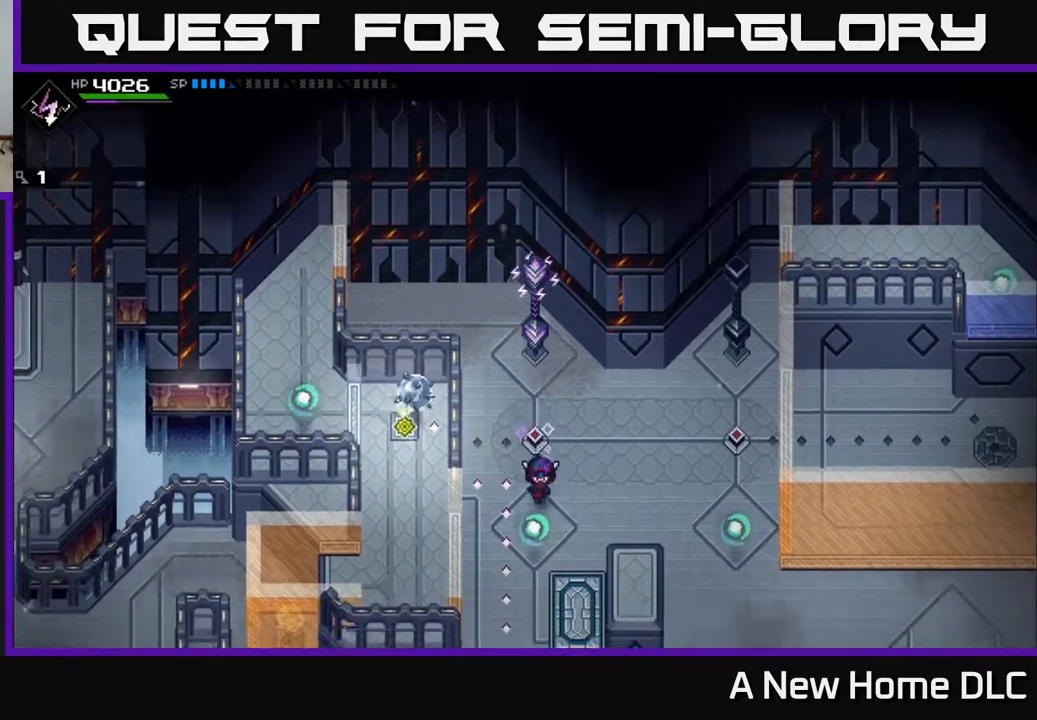
{"buttons": [], "left_stick": "right", "right_stick": "center", "events": [[483, "left_stick", "right"]]}
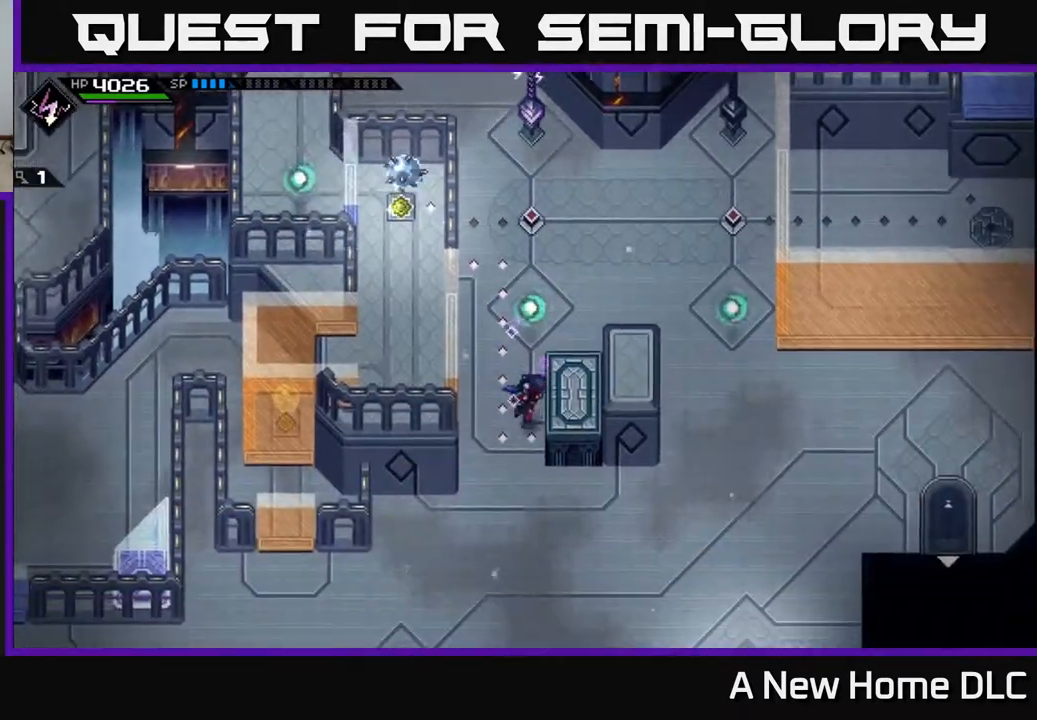
{"buttons": [], "left_stick": "right", "right_stick": "center", "events": []}
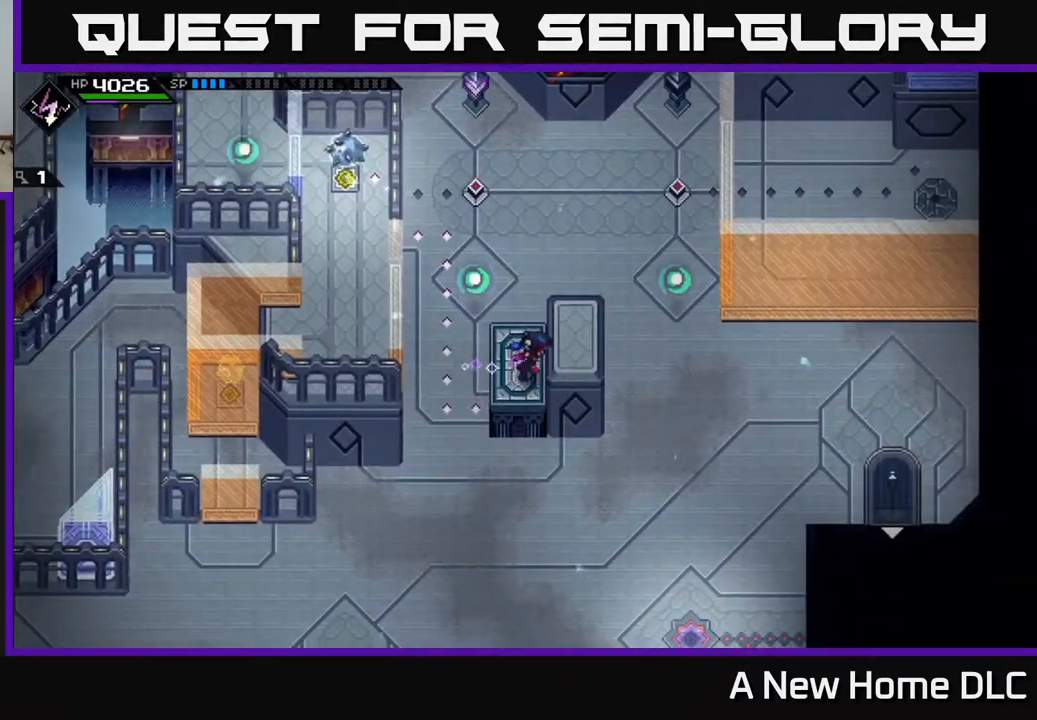
{"buttons": [], "left_stick": "up", "right_stick": "left", "events": [[283, "right_stick", "left"], [450, "left_stick", "up"]]}
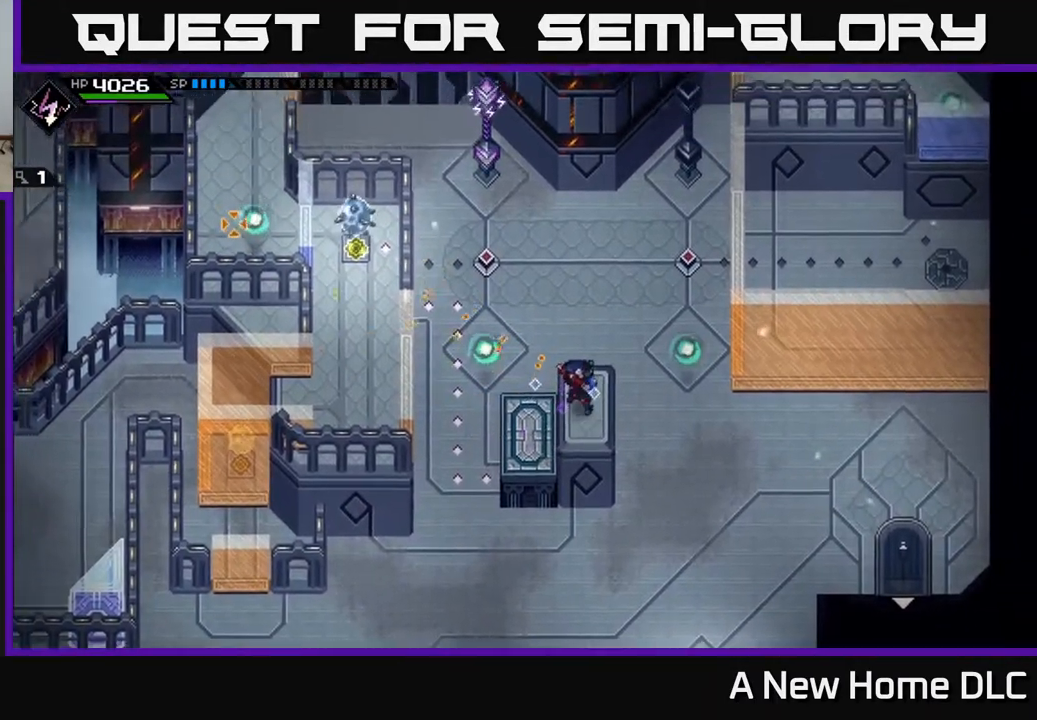
{"buttons": [], "left_stick": "center", "right_stick": "left", "events": [[33, "left_stick", "left"], [183, "left_stick", "center"]]}
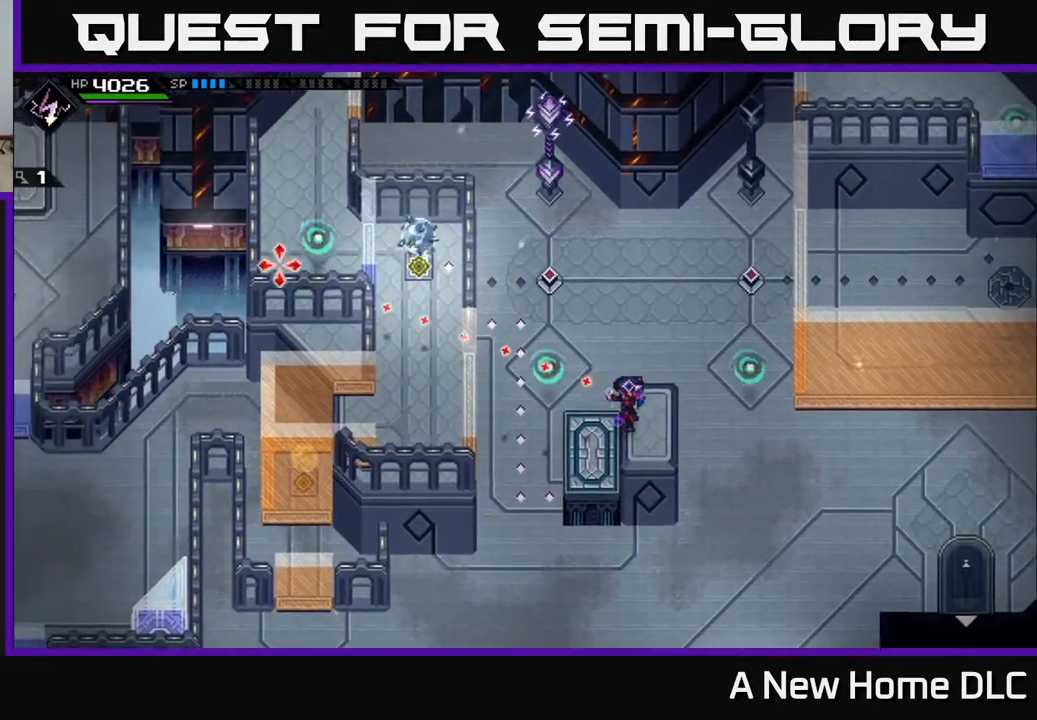
{"buttons": [], "left_stick": "center", "right_stick": "left", "events": [[200, "R1", "down"], [283, "R1", "up"]]}
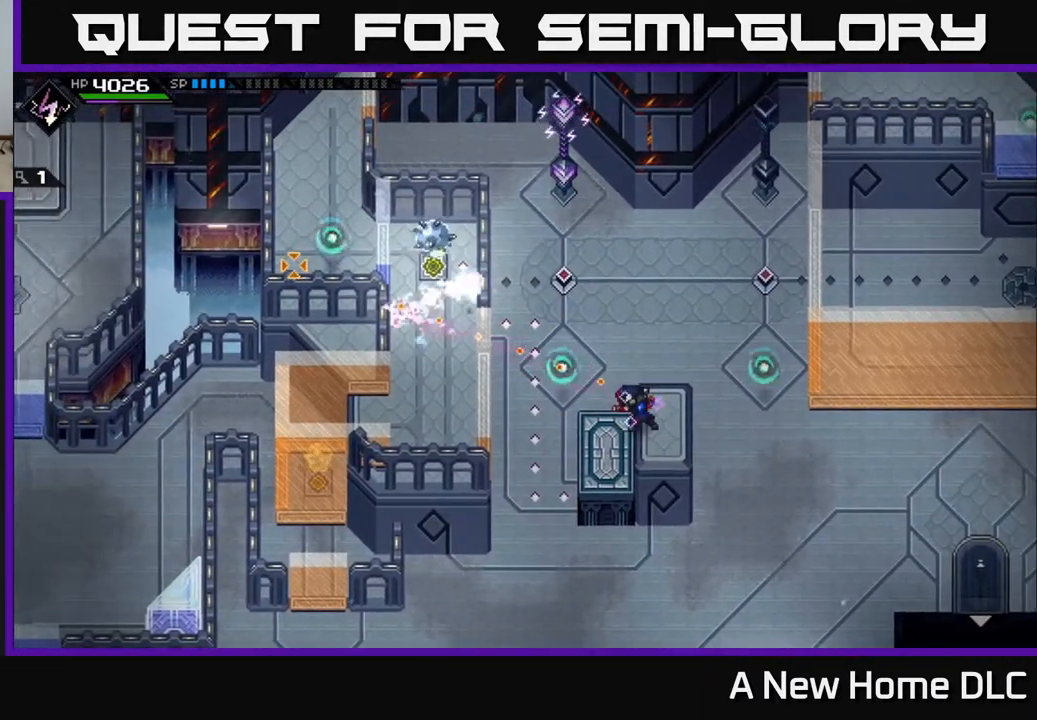
{"buttons": [], "left_stick": "center", "right_stick": "left", "events": []}
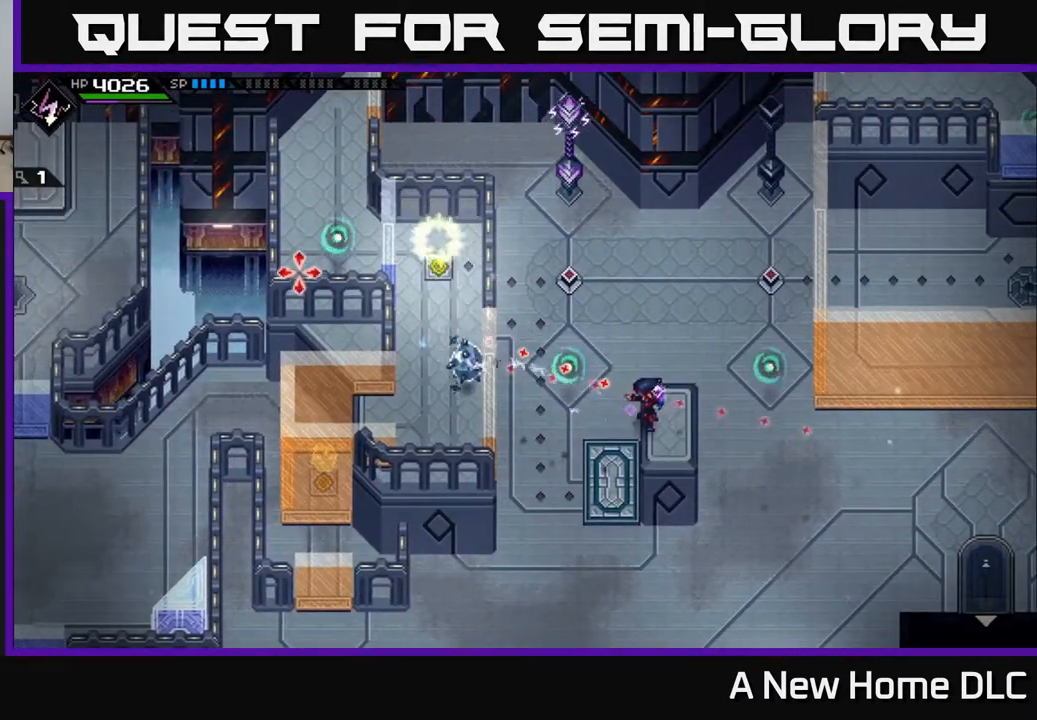
{"buttons": [], "left_stick": "up-right", "right_stick": "left", "events": [[400, "left_stick", "up-right"]]}
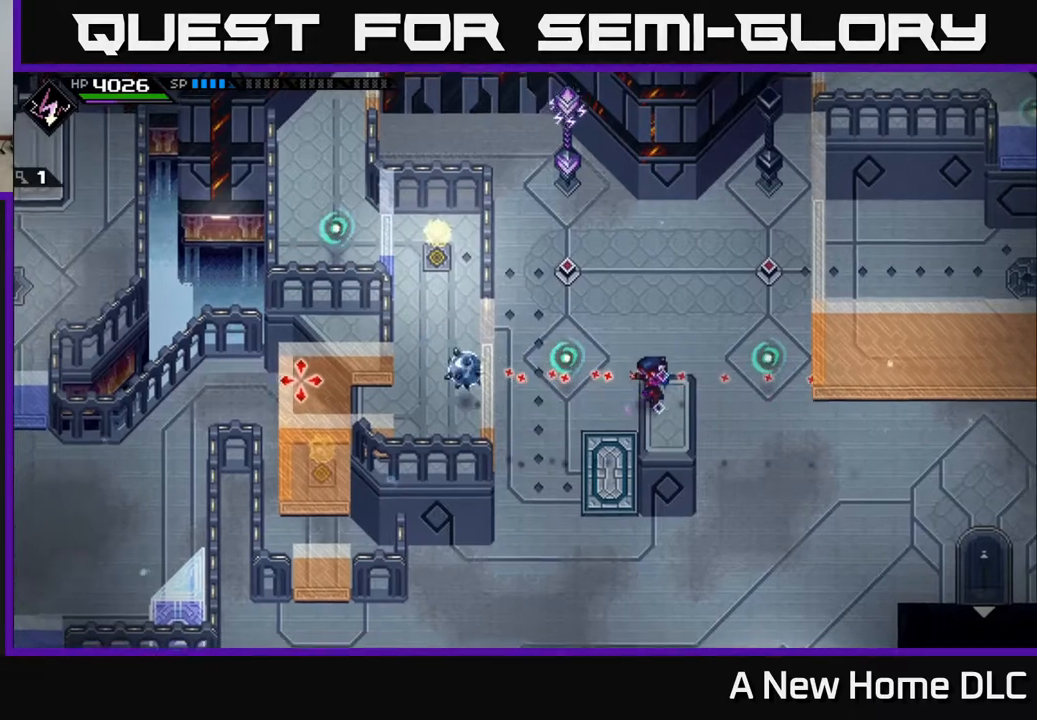
{"buttons": [], "left_stick": "center", "right_stick": "left", "events": [[33, "left_stick", "center"], [267, "DPAD_RIGHT", "down"], [333, "DPAD_RIGHT", "up"]]}
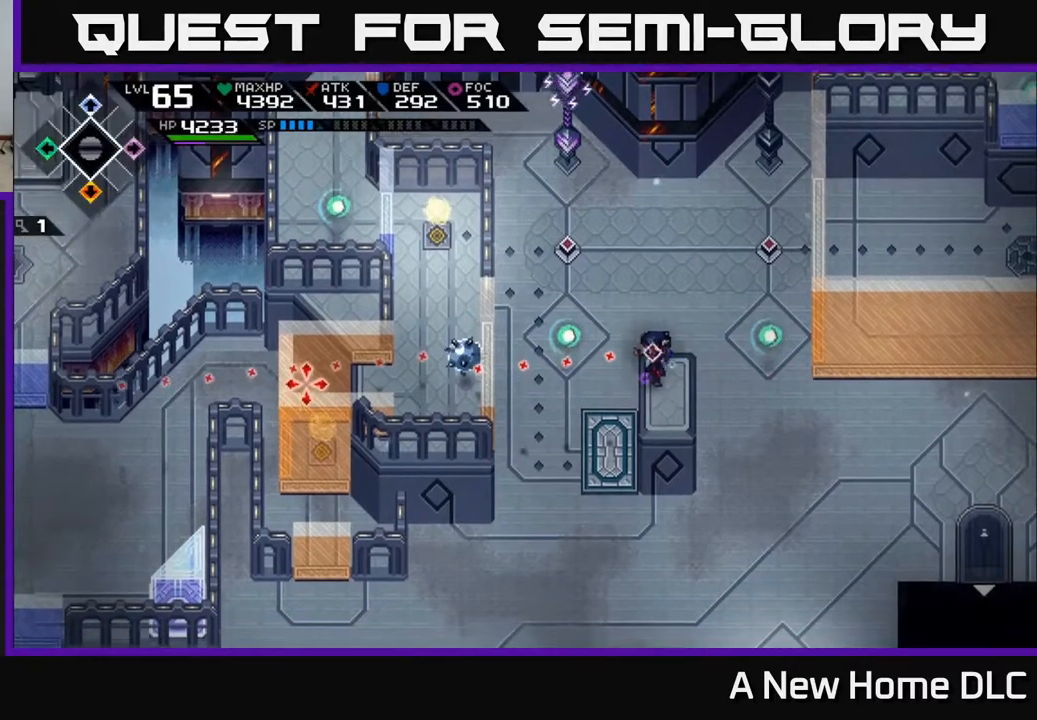
{"buttons": [], "left_stick": "center", "right_stick": "left", "events": [[250, "R1", "down"], [367, "R1", "up"]]}
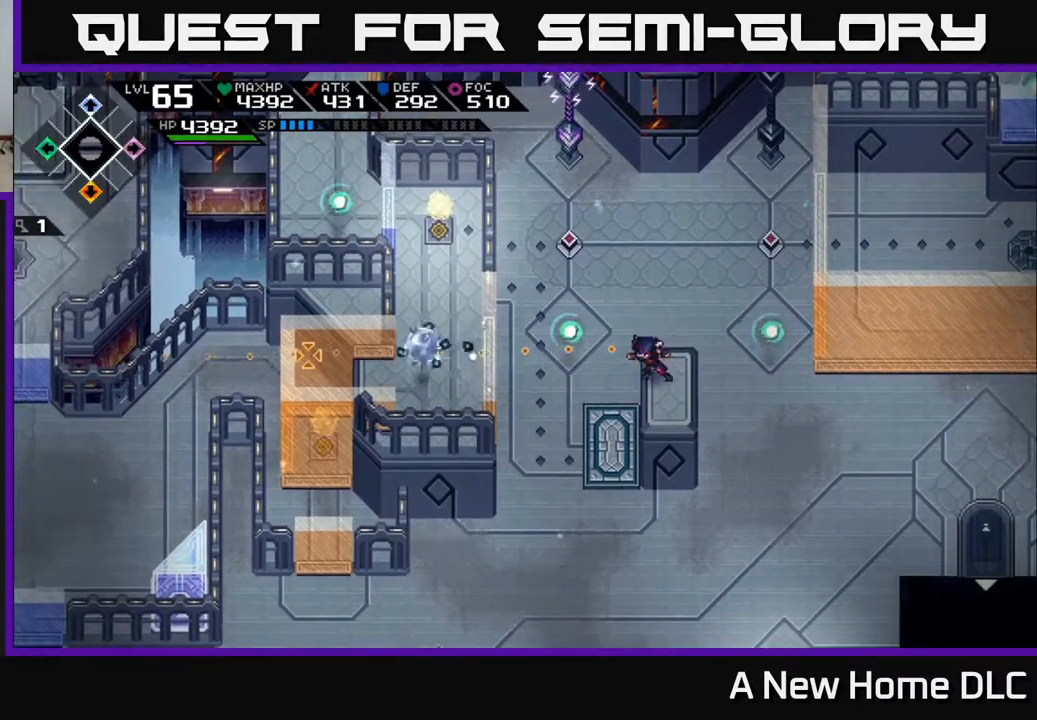
{"buttons": [], "left_stick": "center", "right_stick": "left", "events": [[283, "R1", "down"], [400, "R1", "up"]]}
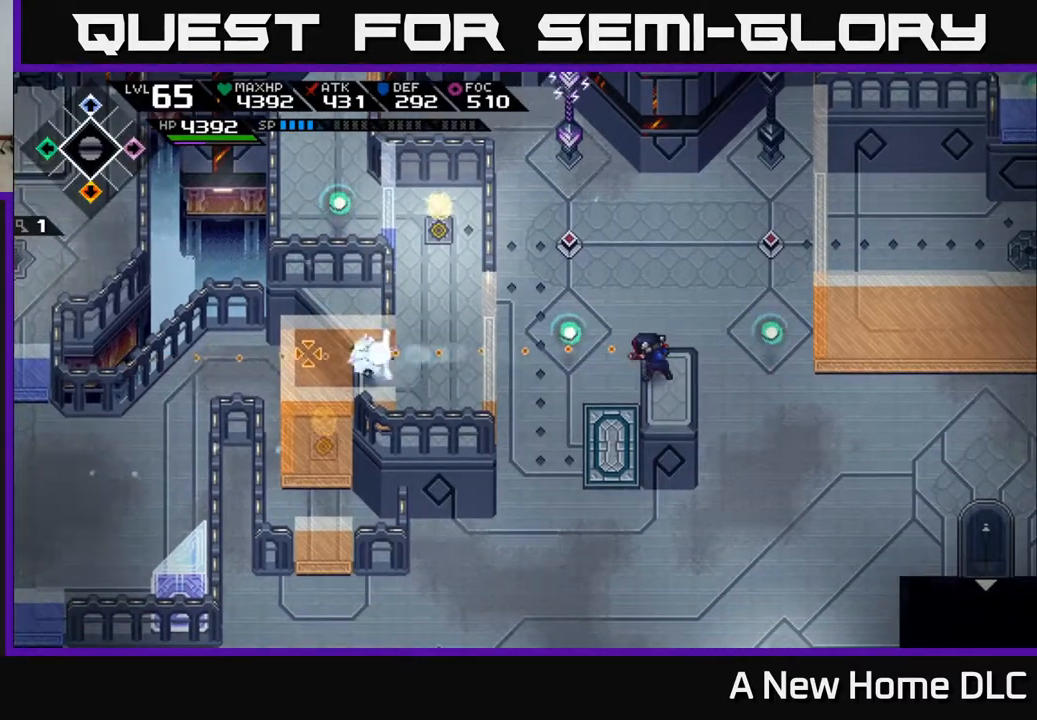
{"buttons": [], "left_stick": "center", "right_stick": "left", "events": []}
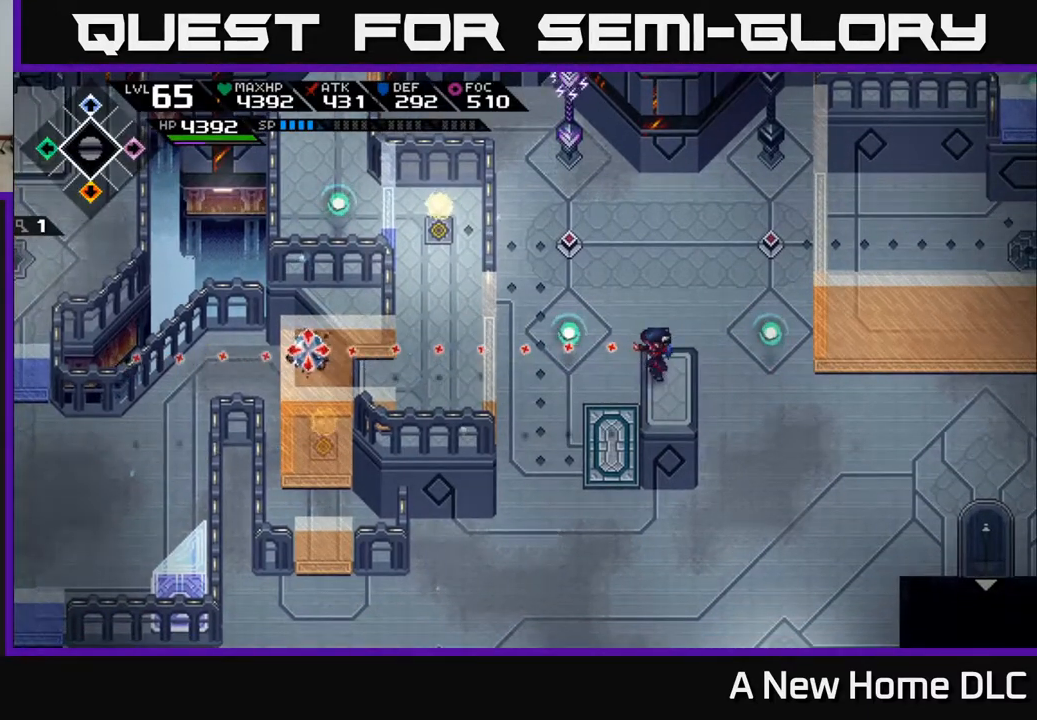
{"buttons": [], "left_stick": "center", "right_stick": "left", "events": []}
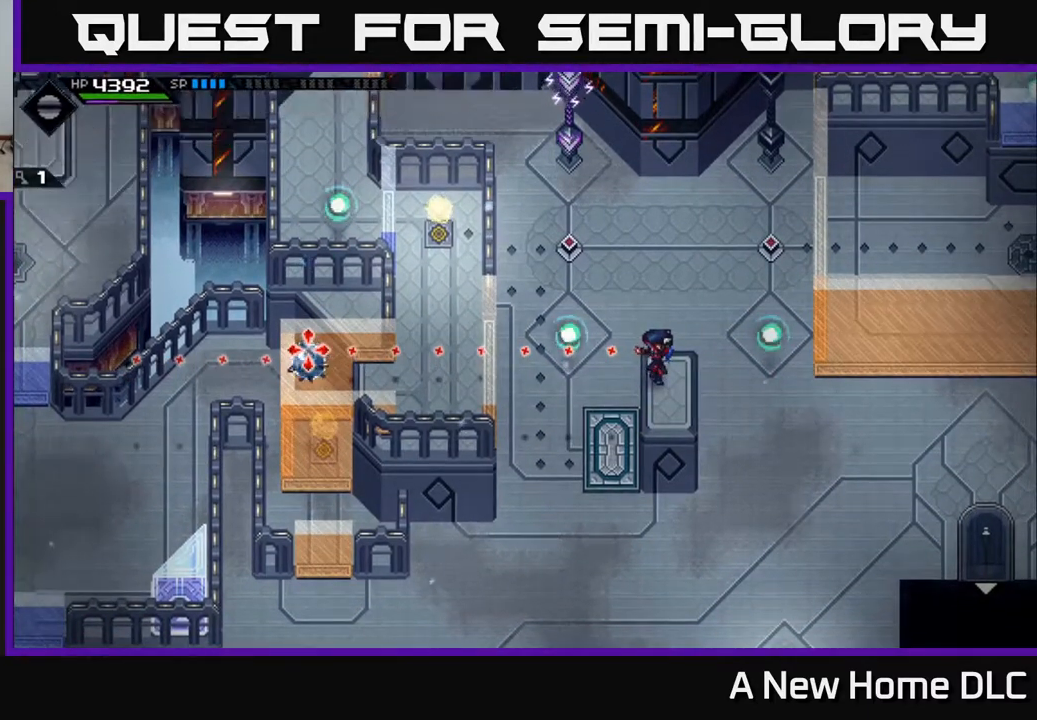
{"buttons": [], "left_stick": "center", "right_stick": "left", "events": [[67, "left_stick", "down-right"], [167, "left_stick", "center"]]}
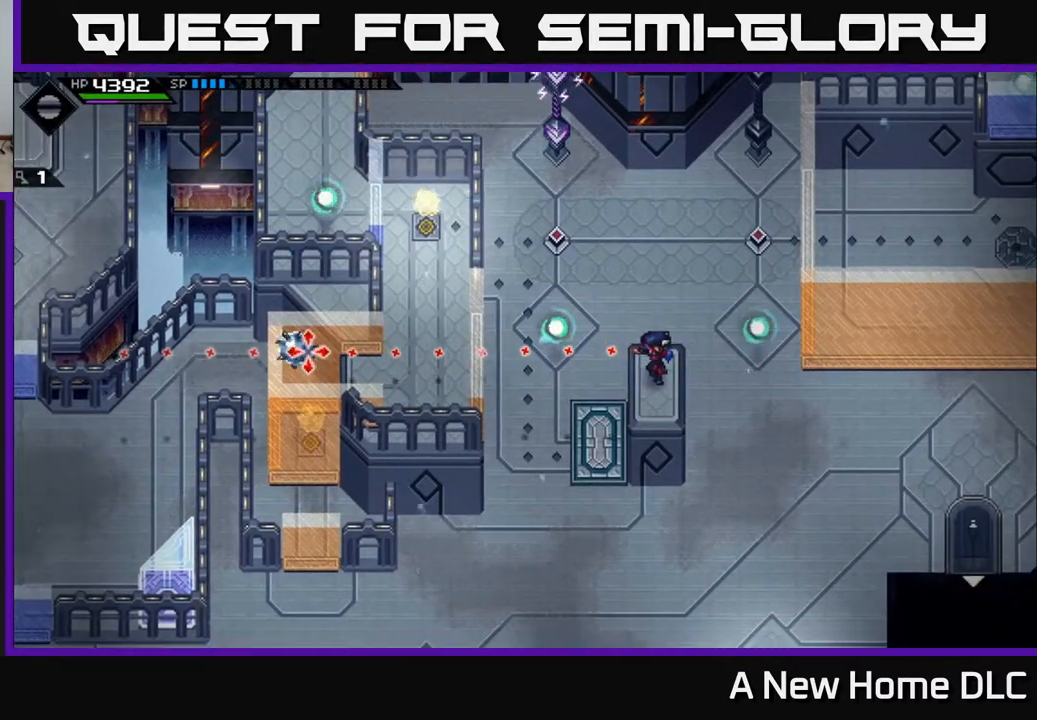
{"buttons": [], "left_stick": "center", "right_stick": "left", "events": [[167, "R1", "down"], [300, "R1", "up"]]}
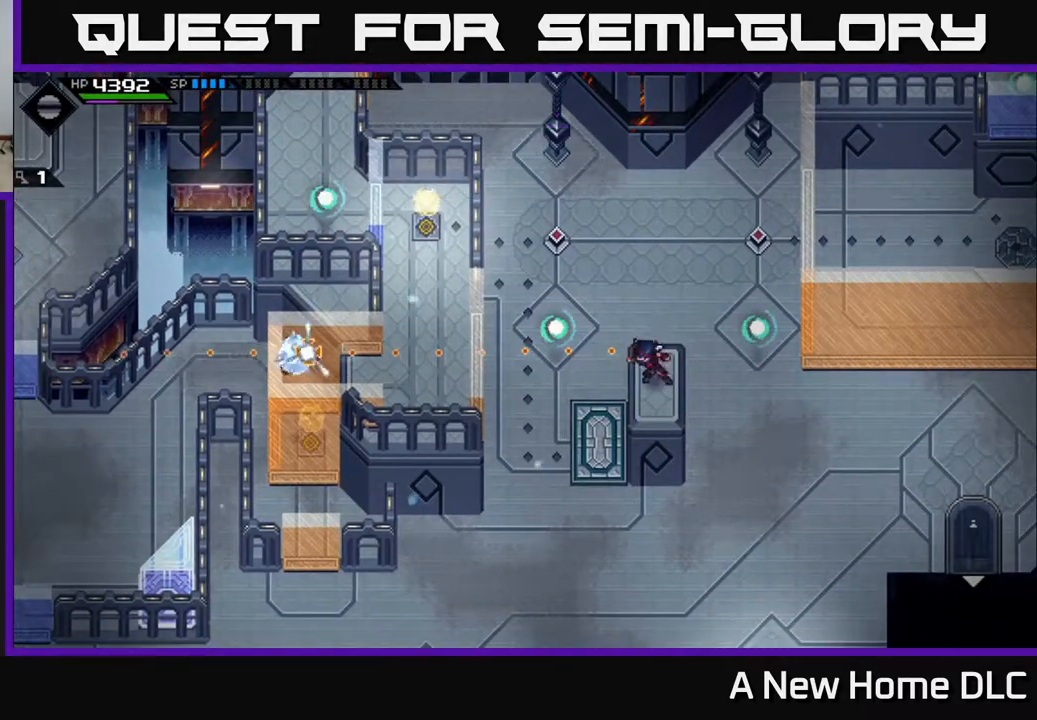
{"buttons": [], "left_stick": "center", "right_stick": "left", "events": []}
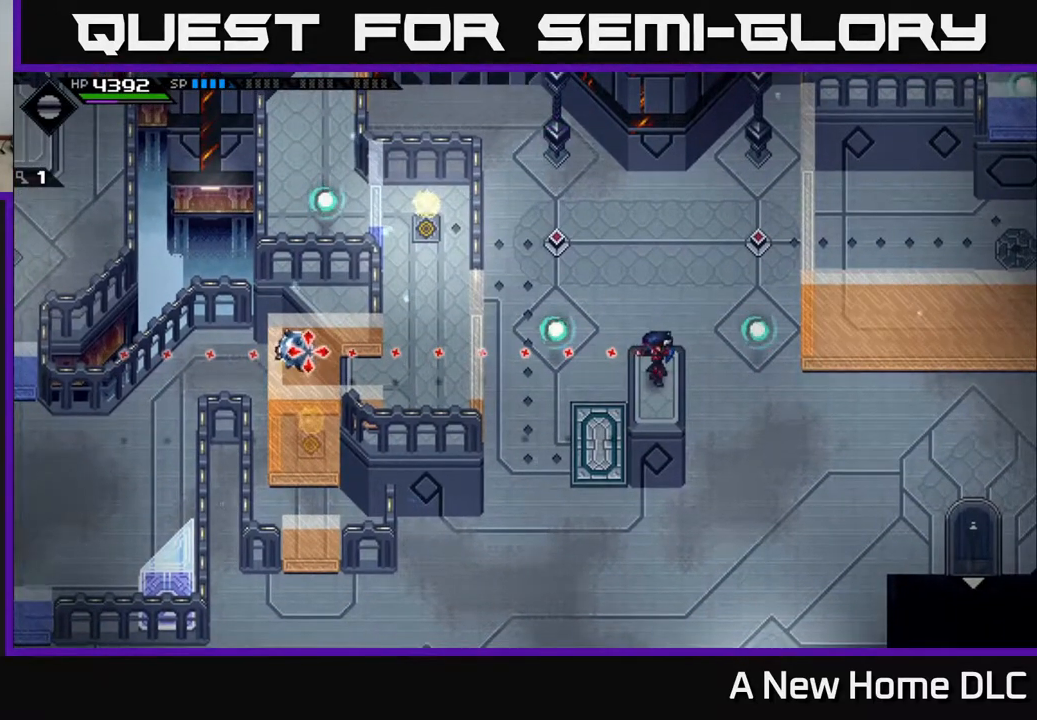
{"buttons": [], "left_stick": "center", "right_stick": "left", "events": []}
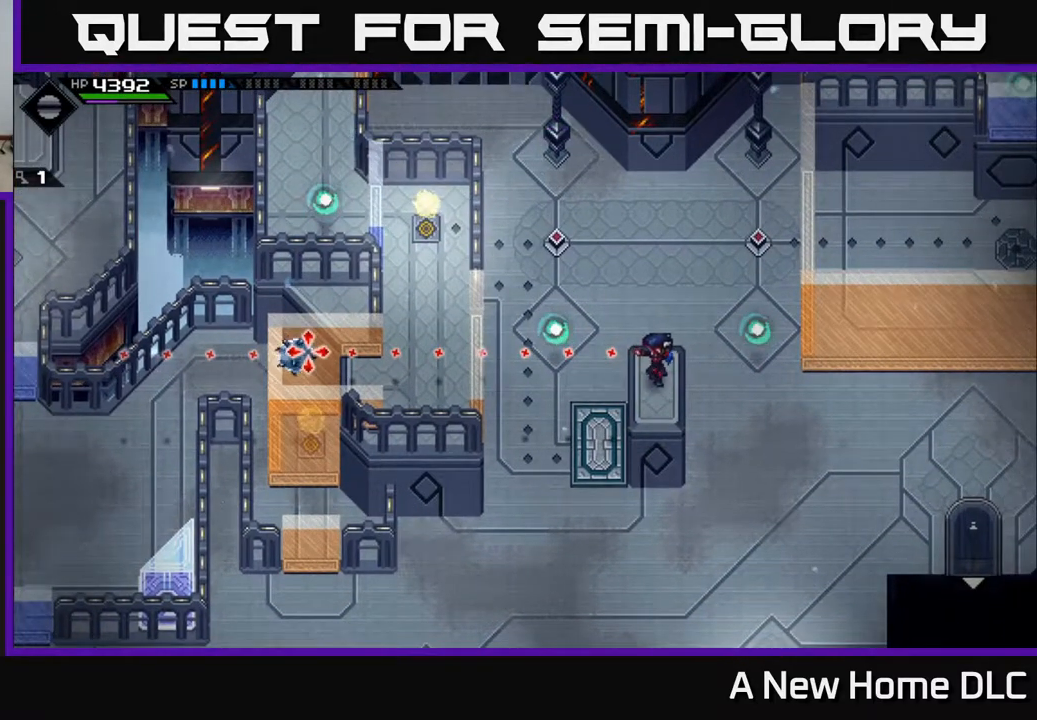
{"buttons": [], "left_stick": "center", "right_stick": "left", "events": []}
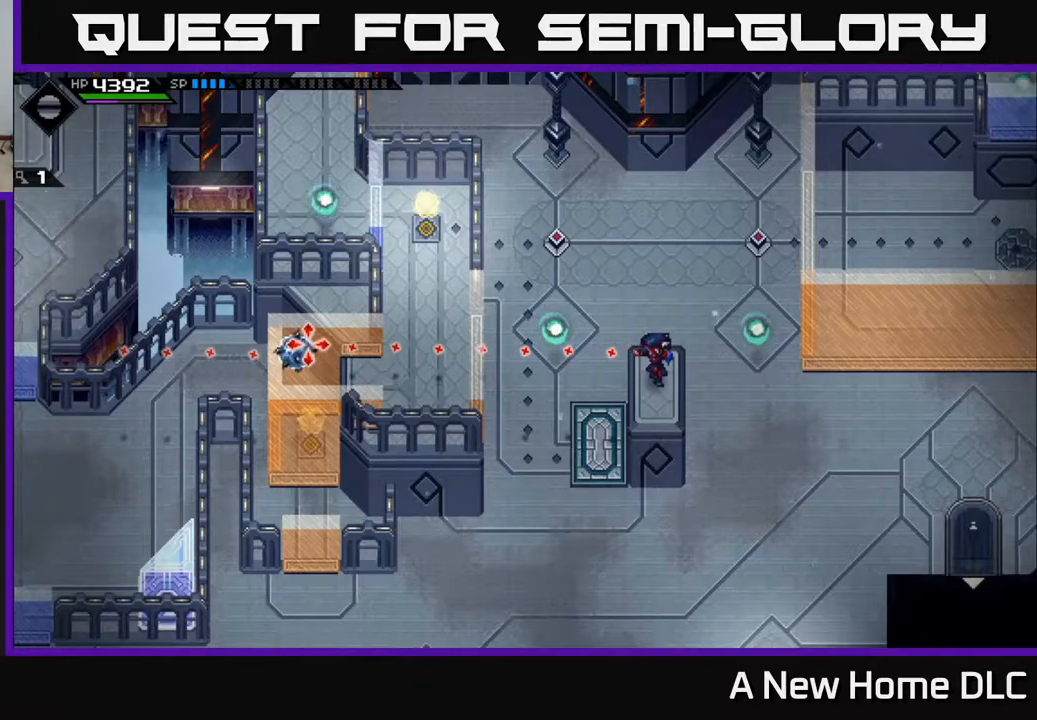
{"buttons": [], "left_stick": "center", "right_stick": "left", "events": [[133, "DPAD_RIGHT", "down"], [217, "DPAD_RIGHT", "up"]]}
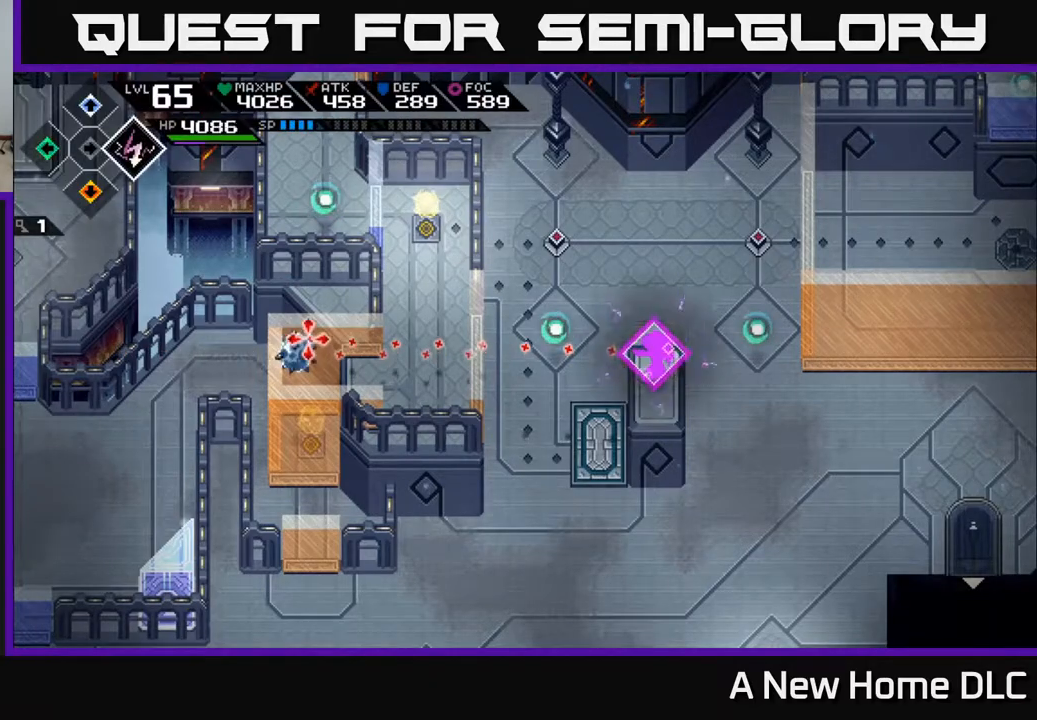
{"buttons": [], "left_stick": "center", "right_stick": "left", "events": [[67, "DPAD_UP", "down"], [150, "DPAD_UP", "up"]]}
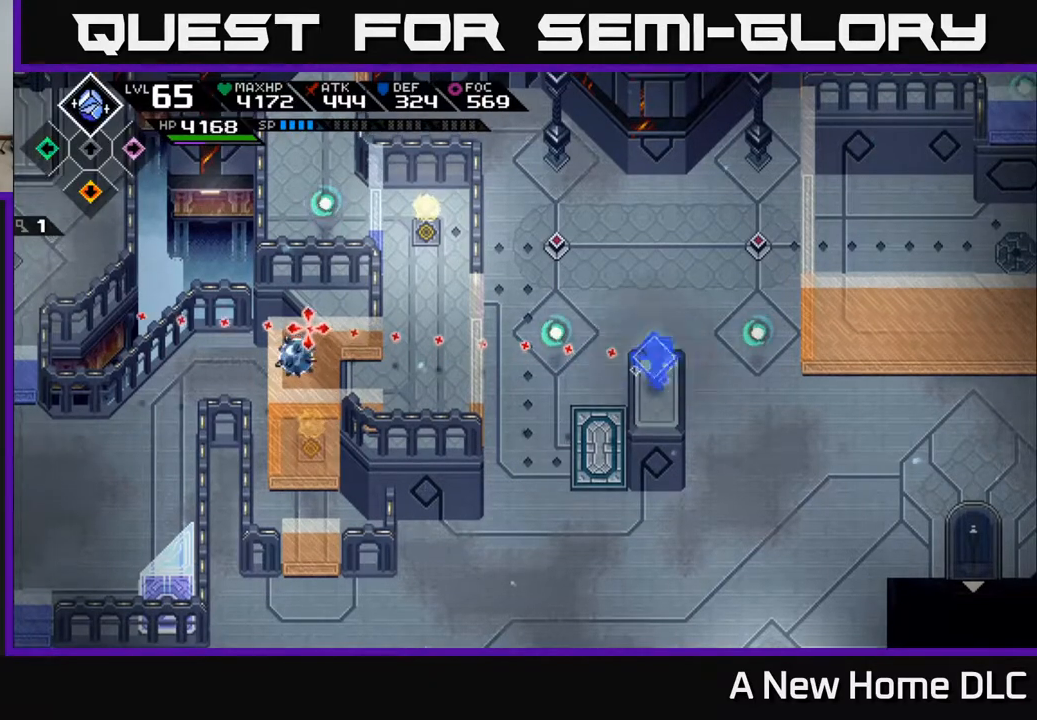
{"buttons": [], "left_stick": "center", "right_stick": "left", "events": [[400, "R1", "down"], [500, "R1", "up"]]}